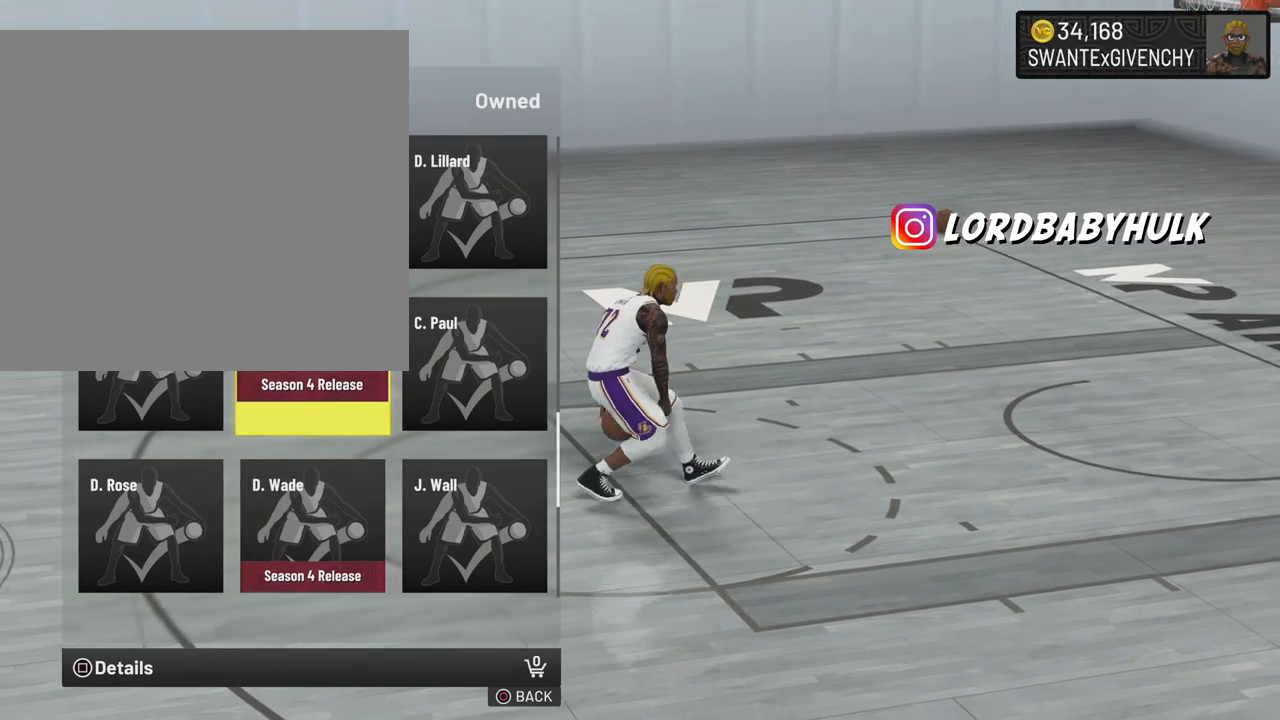
Gameplay with a controller (PlayStation layout); each line is a JSON object with the inputs held at the frame after it. "events" lists button and stick changes between this image and that frame as [ms after this image, input, new state], when the widget could be followed in between.
{"buttons": [], "left_stick": "center", "right_stick": "center", "events": [[200, "CIRCLE", "down"], [350, "CIRCLE", "up"]]}
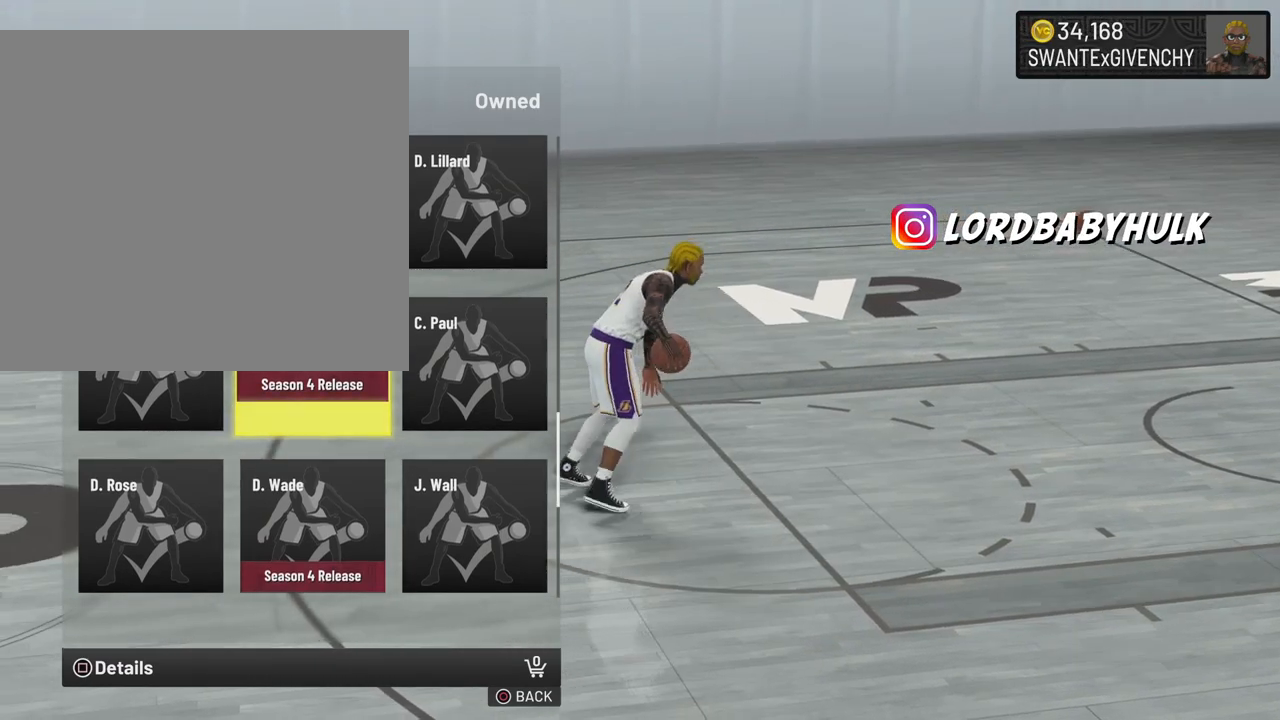
{"buttons": [], "left_stick": "down-right", "right_stick": "center", "events": [[17, "left_stick", "down"], [450, "left_stick", "down-right"]]}
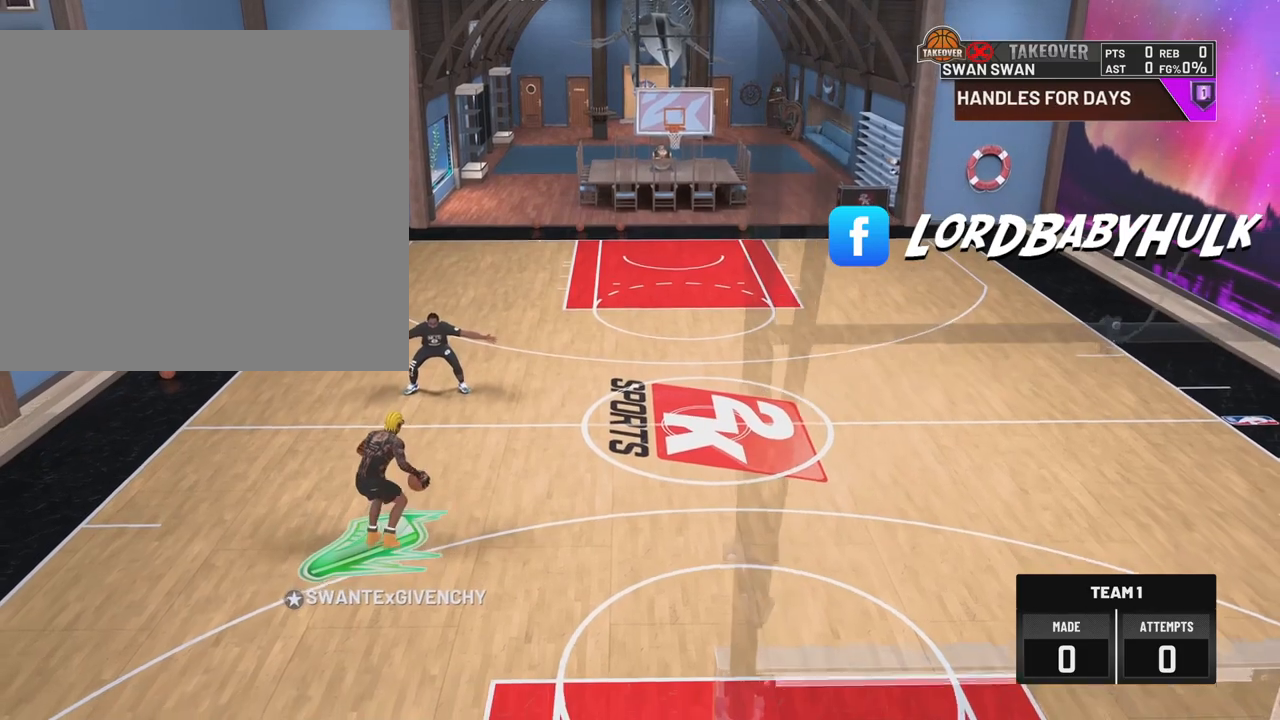
{"buttons": [], "left_stick": "down-right", "right_stick": "center", "events": []}
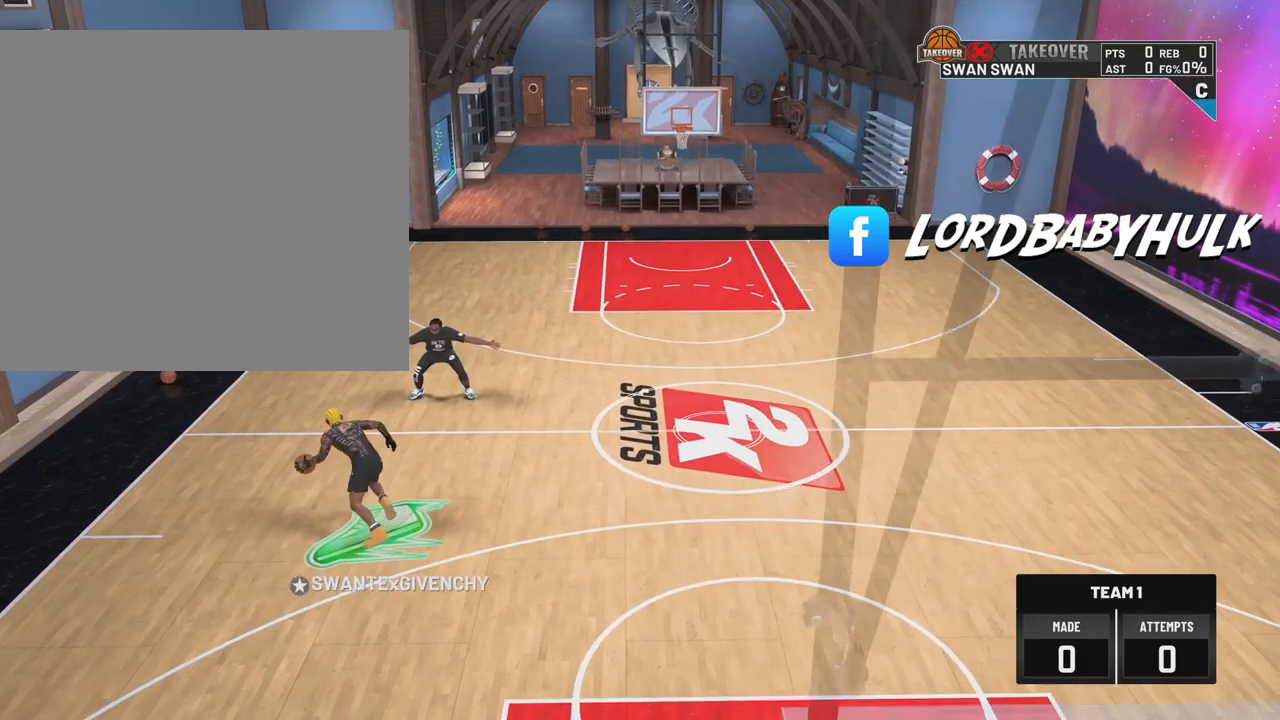
{"buttons": [], "left_stick": "down-left", "right_stick": "center", "events": [[17, "left_stick", "down"], [183, "left_stick", "down-left"]]}
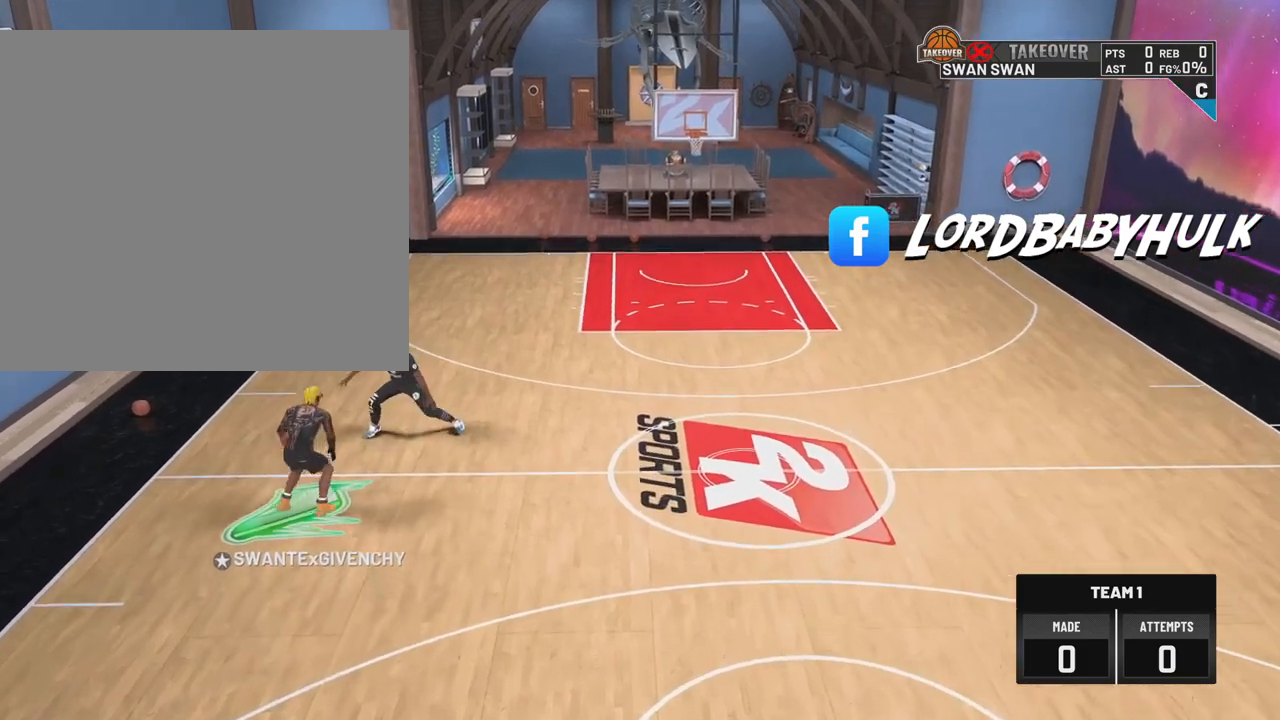
{"buttons": [], "left_stick": "down", "right_stick": "center", "events": [[167, "left_stick", "down"]]}
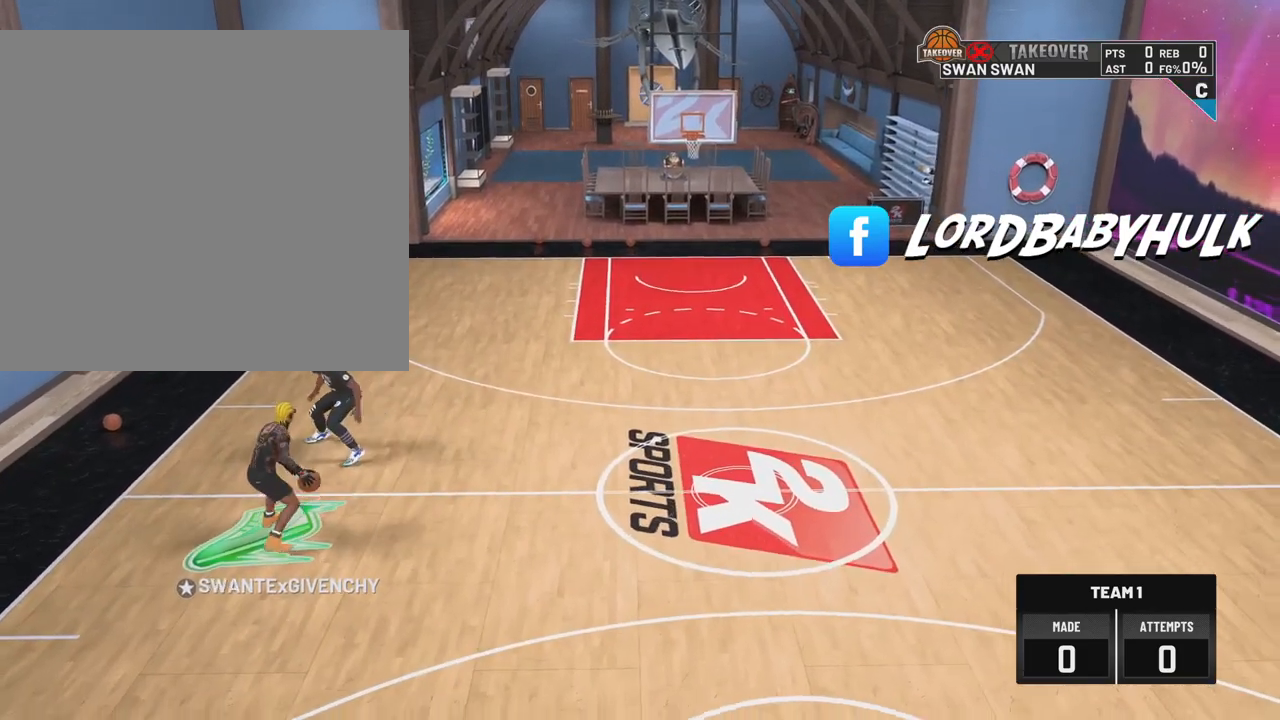
{"buttons": [], "left_stick": "center", "right_stick": "center", "events": [[33, "left_stick", "center"]]}
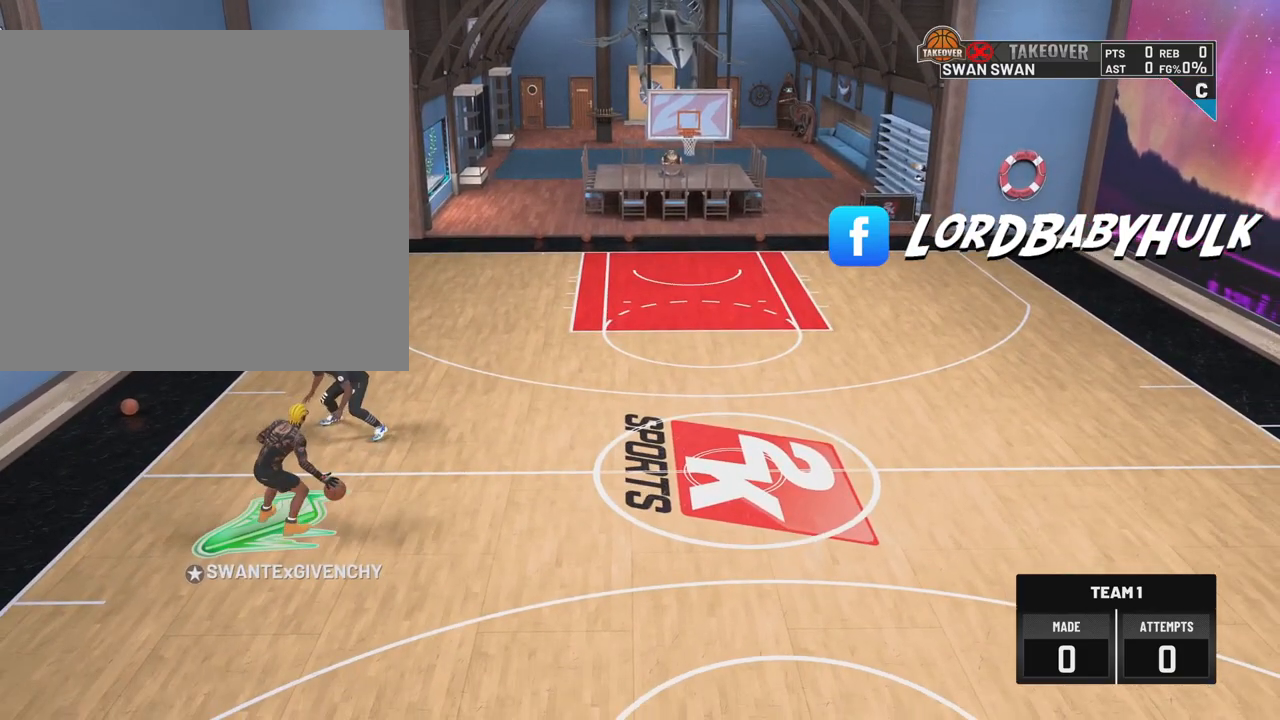
{"buttons": [], "left_stick": "down-left", "right_stick": "center", "events": [[33, "left_stick", "left"], [483, "left_stick", "down-left"]]}
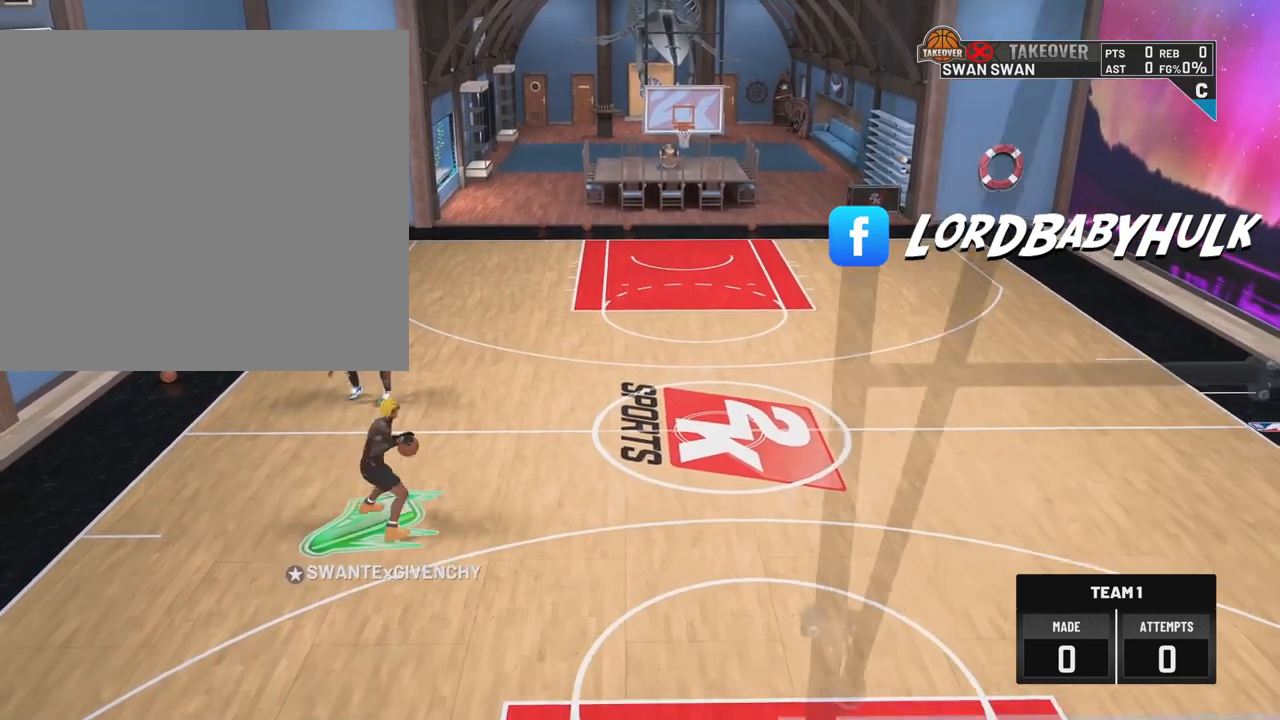
{"buttons": [], "left_stick": "center", "right_stick": "center", "events": [[233, "left_stick", "center"]]}
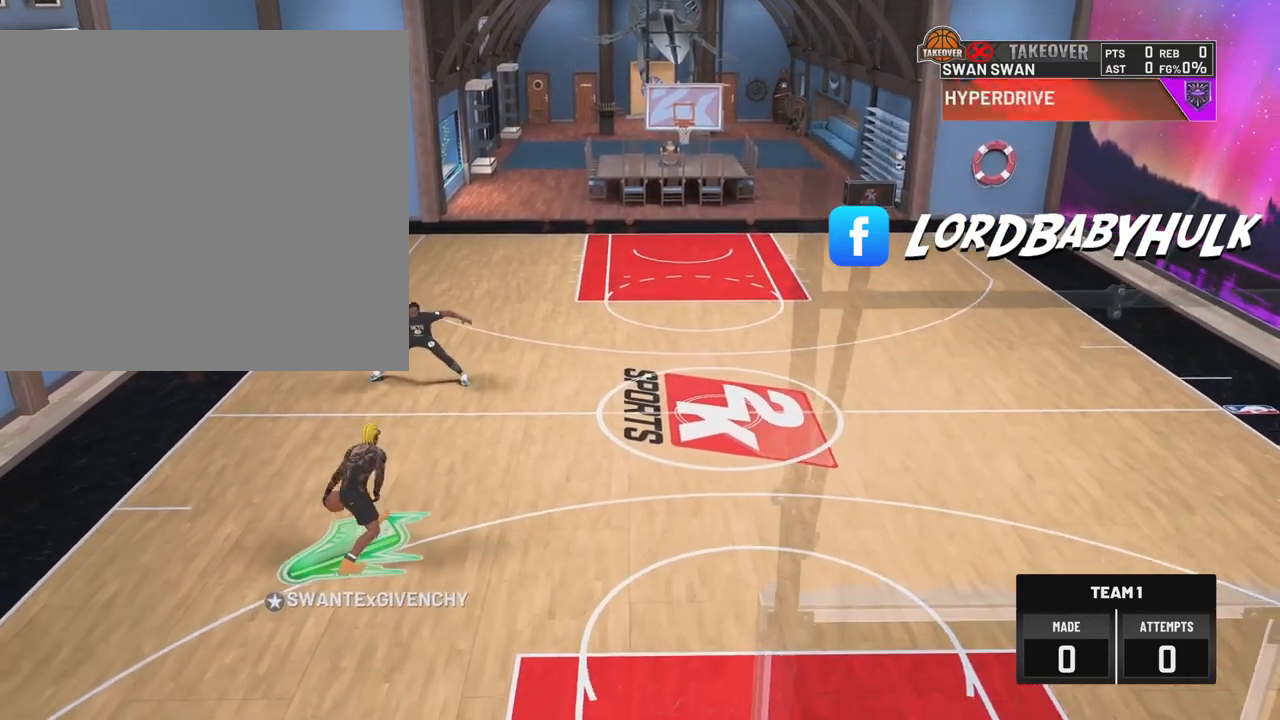
{"buttons": [], "left_stick": "center", "right_stick": "center", "events": [[100, "L2", "down"], [233, "L2", "up"]]}